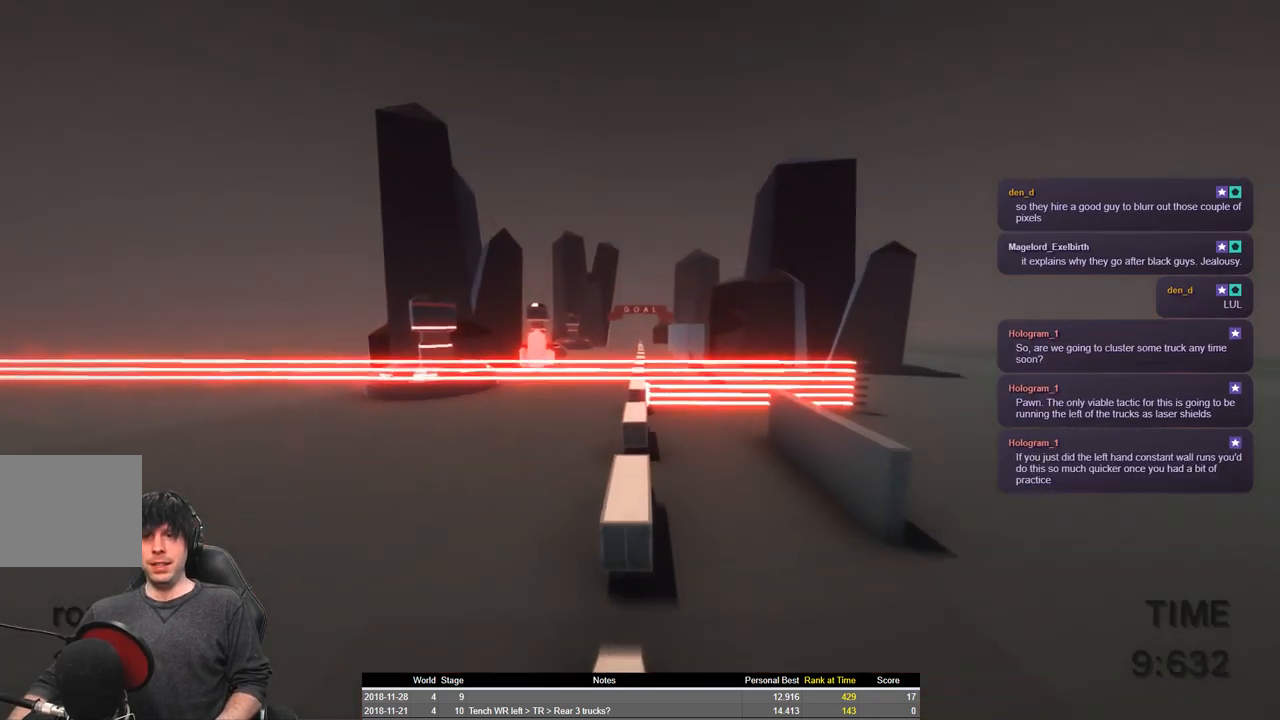
Gameplay with keyboard; each line is a JSON object with the keys held at the frame after it. "events" lists presses ("down") and releases ("up") of "a", "ctrl", "d", "e", "q", "s", "shift", "space" and "w" between this image and that frame as [ms after this image, input, new state], when the widget could be followed in between. No other keys are recorded. Mouse input is not recorded.
{"keys": ["shift", "space", "w"], "events": []}
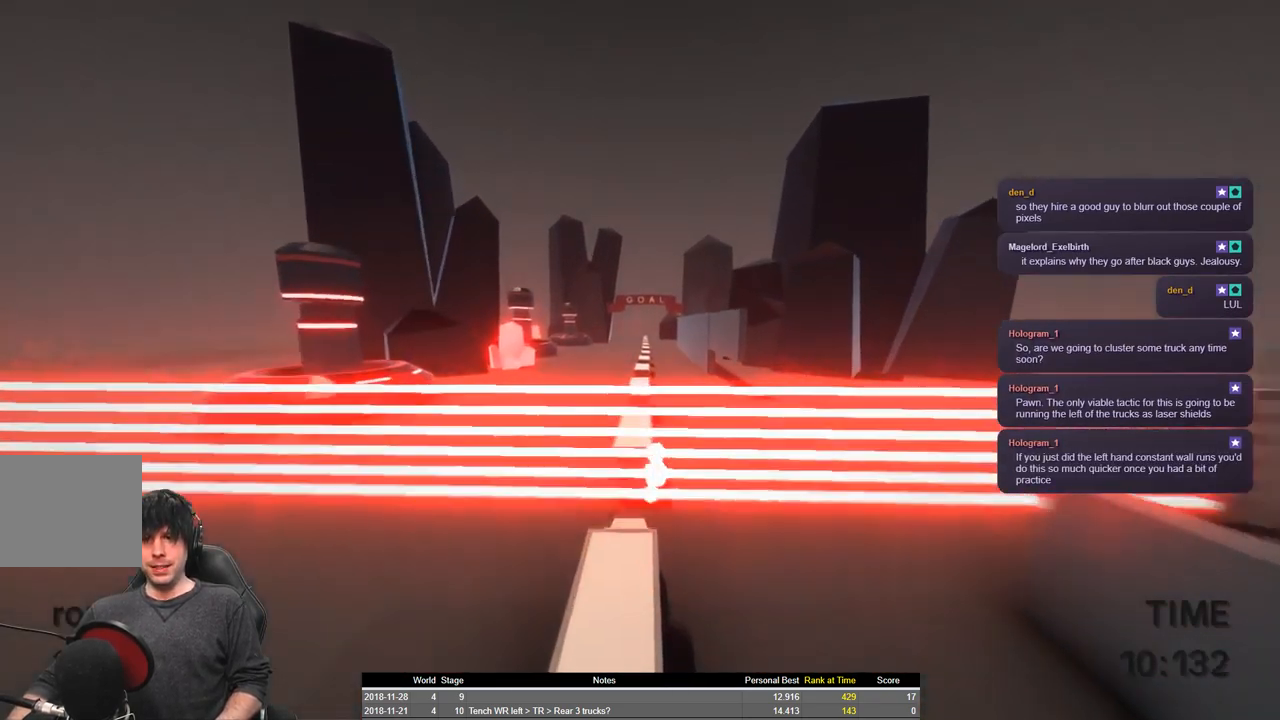
{"keys": ["shift"], "events": [[100, "a", "down"], [266, "space", "up"], [300, "a", "up"], [300, "w", "up"]]}
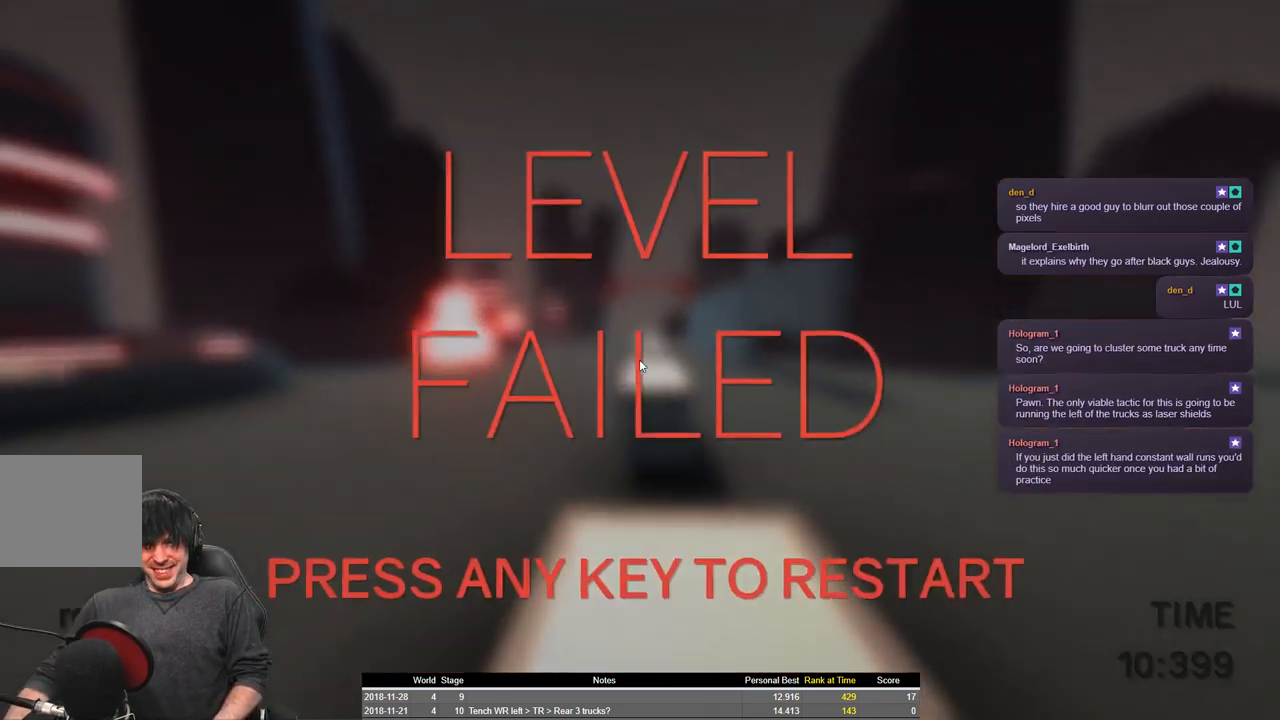
{"keys": ["shift", "w"], "events": [[150, "shift", "up"], [466, "w", "down"], [500, "shift", "down"]]}
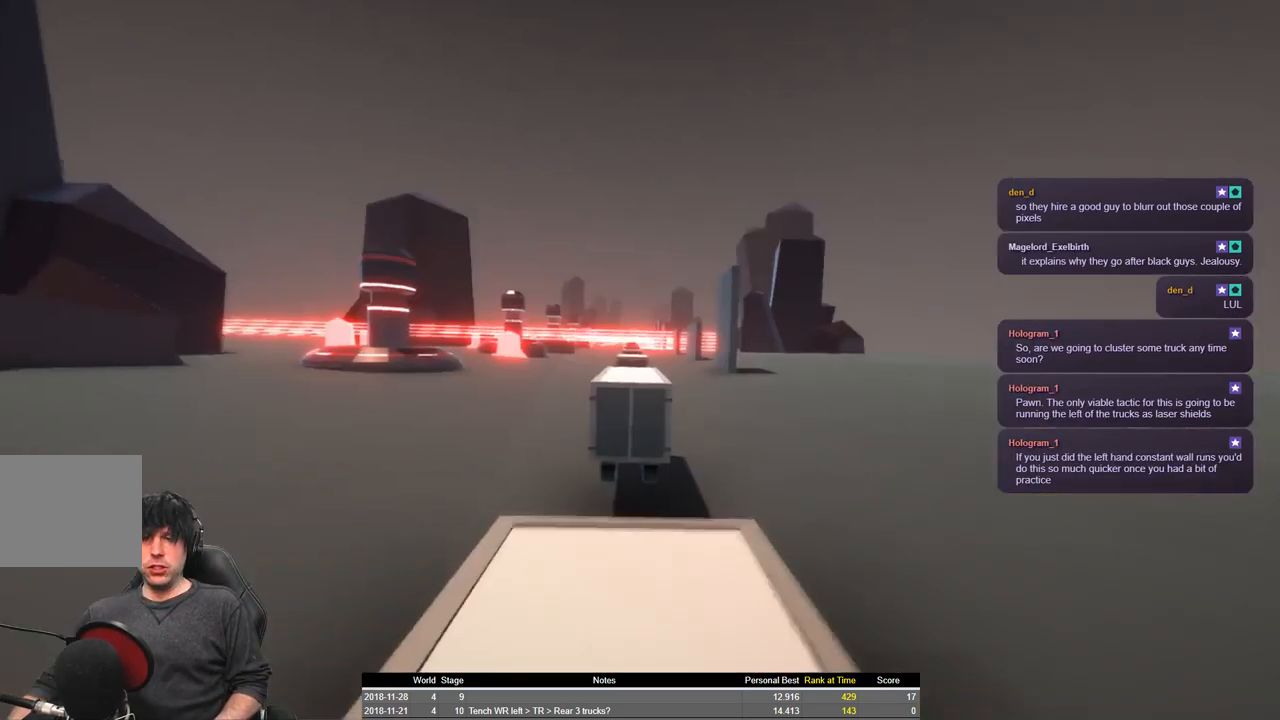
{"keys": ["shift", "w"], "events": []}
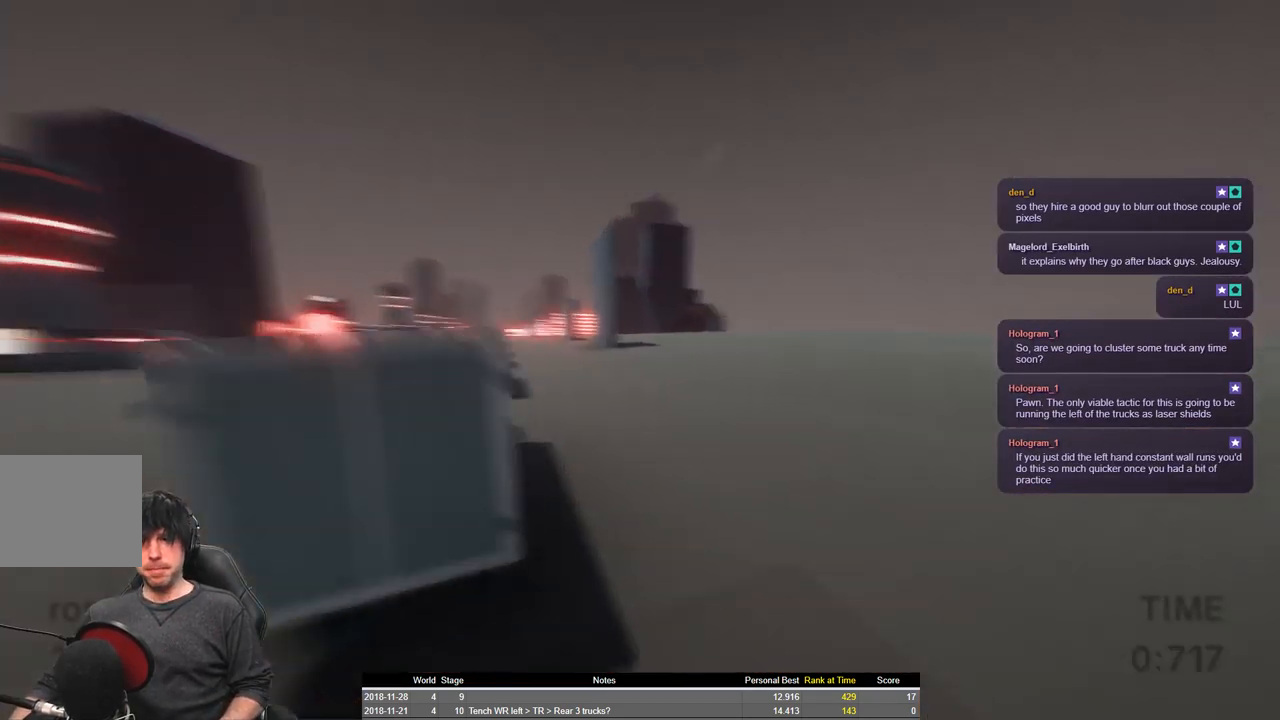
{"keys": ["shift", "space", "w"], "events": [[50, "space", "down"]]}
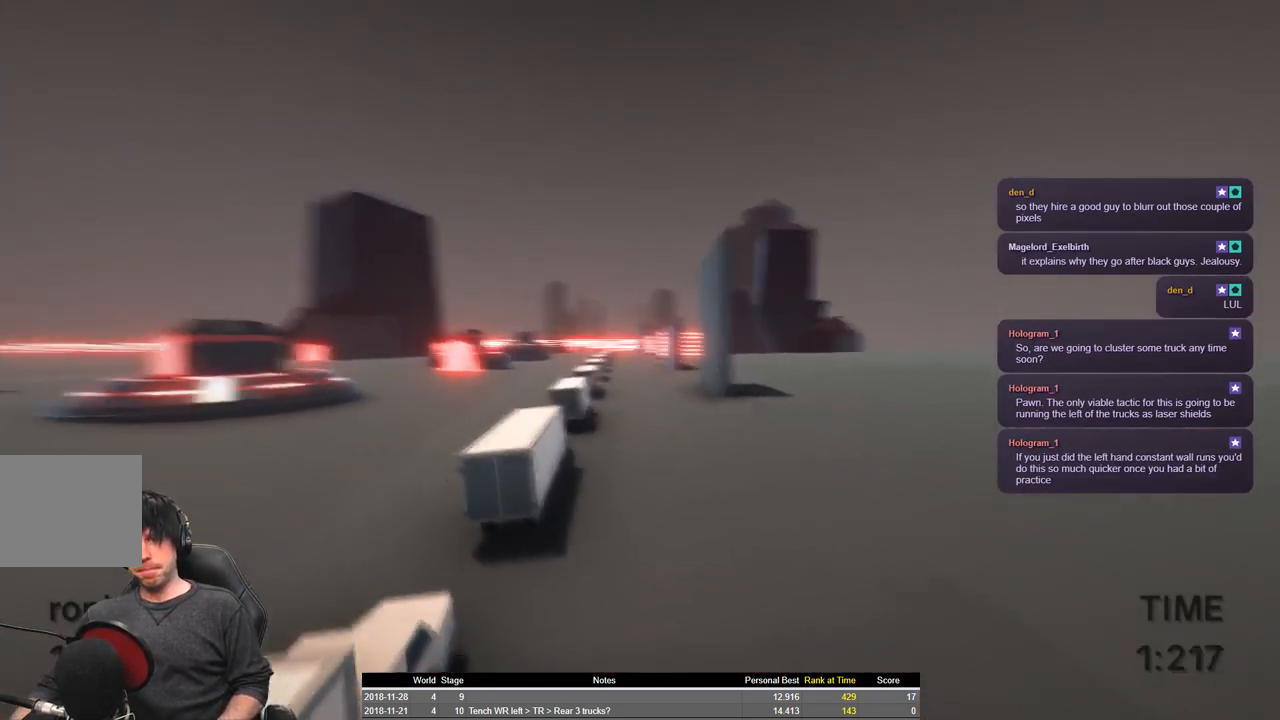
{"keys": ["a", "shift", "space", "w"], "events": [[16, "a", "down"], [216, "a", "up"], [366, "a", "down"]]}
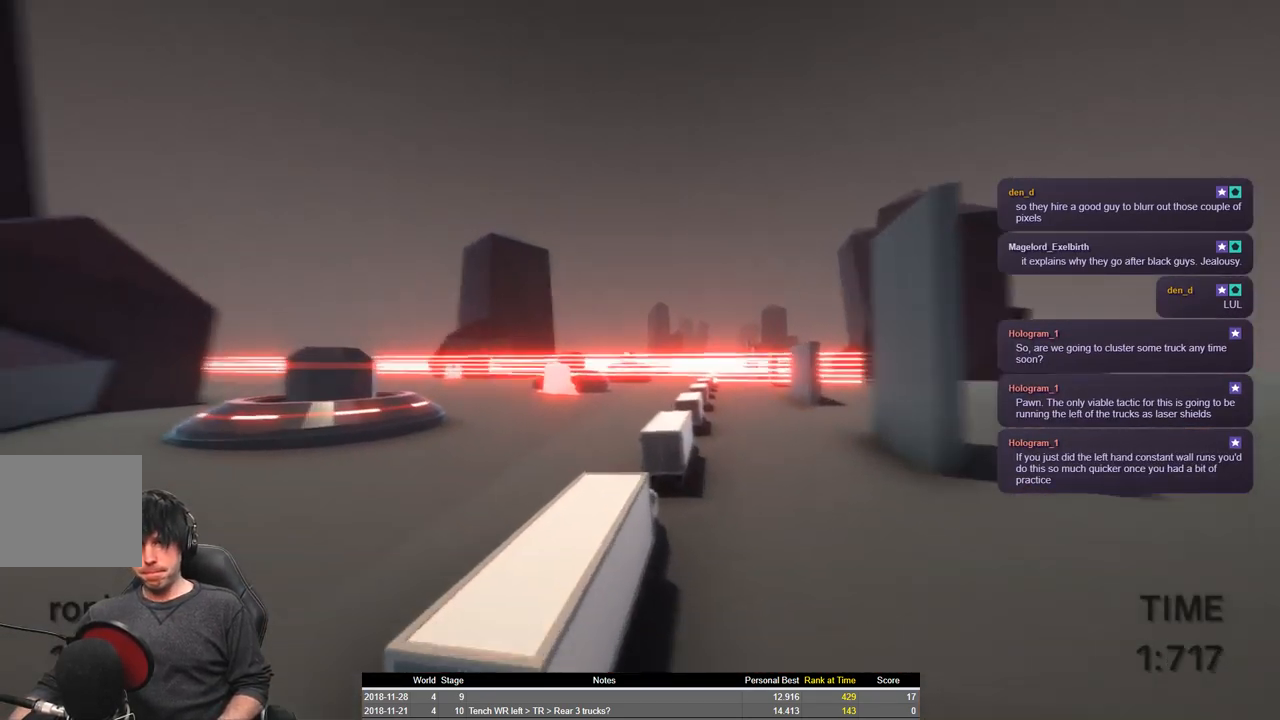
{"keys": [], "events": [[133, "a", "up"], [150, "space", "up"], [183, "w", "up"], [233, "shift", "up"]]}
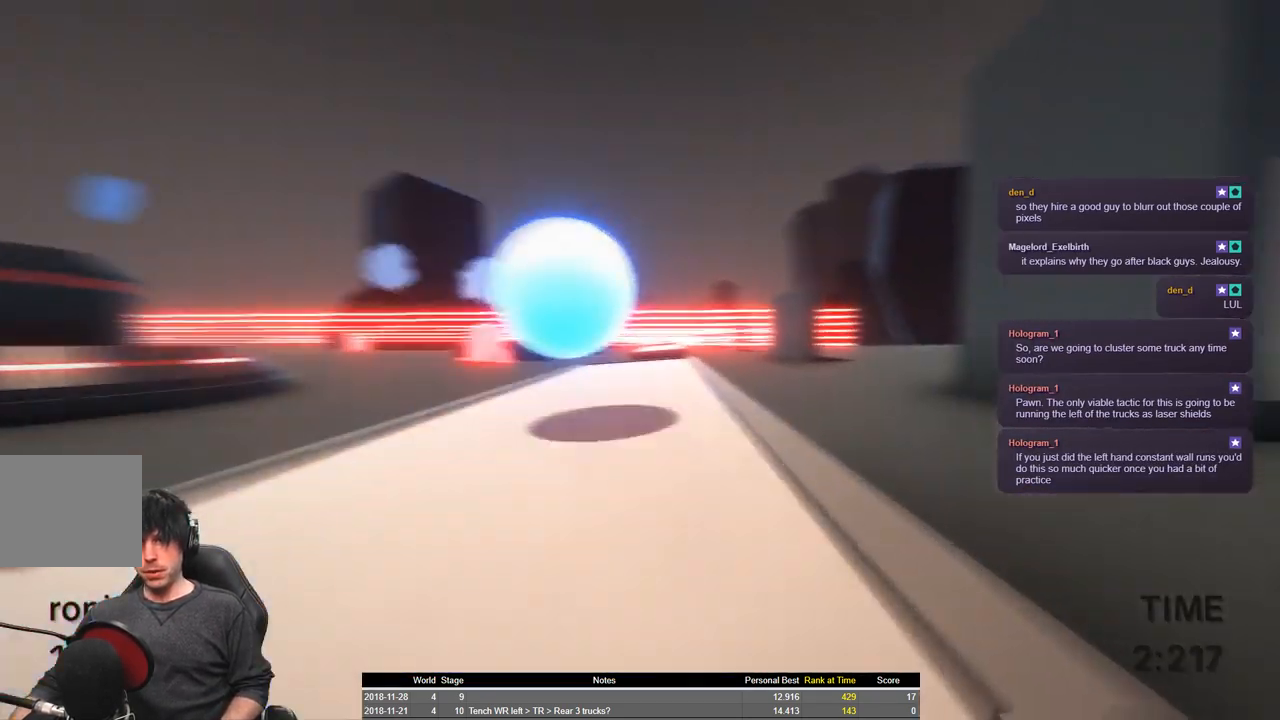
{"keys": ["shift"], "events": [[500, "shift", "down"]]}
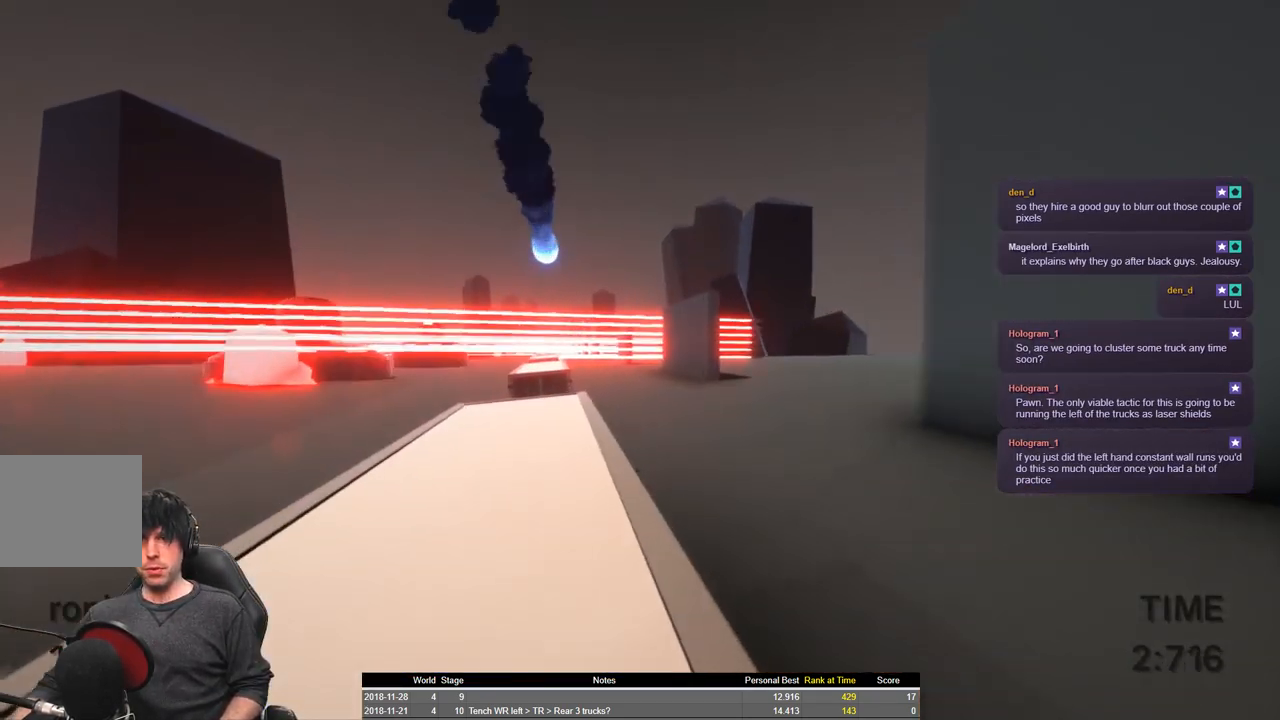
{"keys": ["shift"], "events": []}
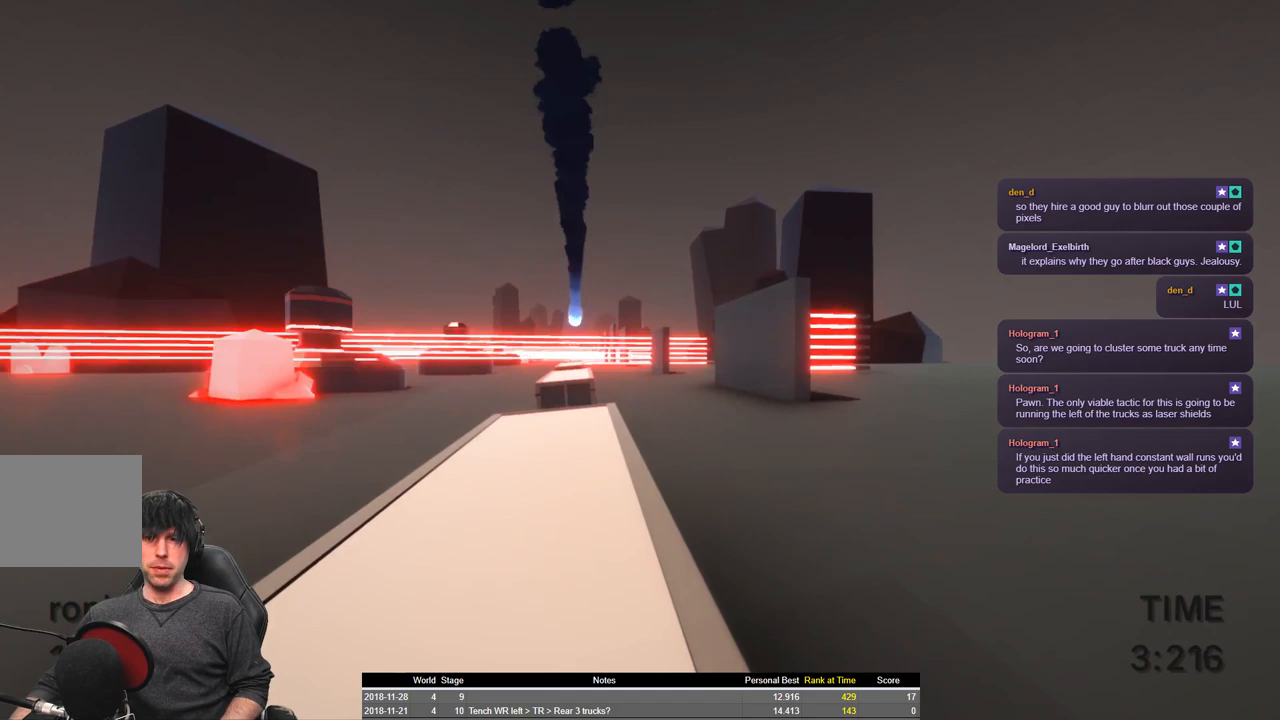
{"keys": ["shift", "w"], "events": [[216, "w", "down"]]}
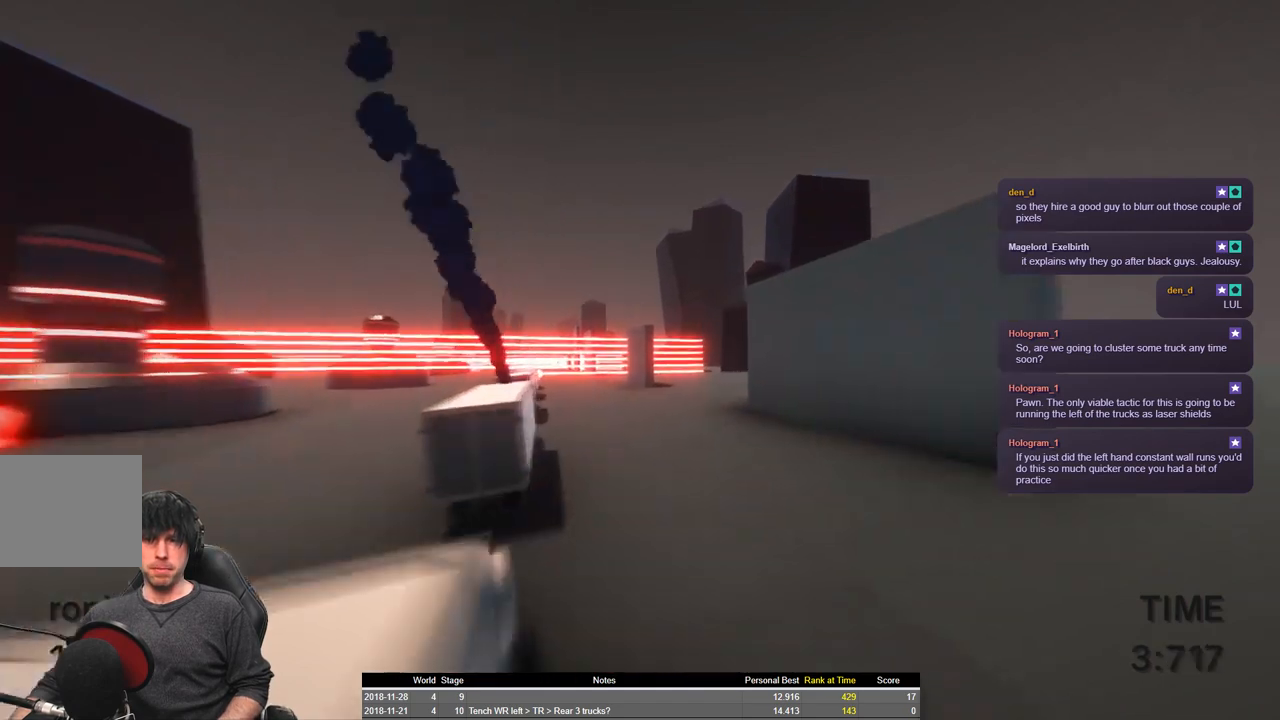
{"keys": ["shift", "space", "w"], "events": [[50, "space", "down"]]}
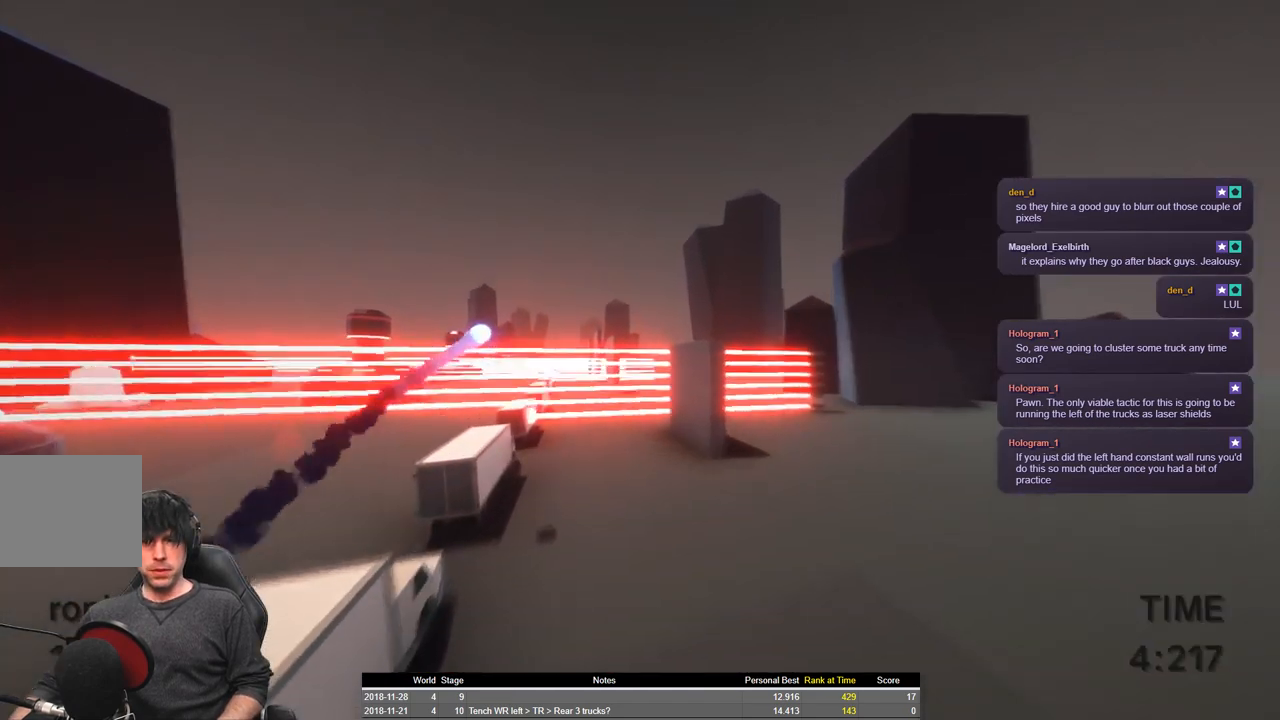
{"keys": ["shift", "space", "w"], "events": [[216, "a", "down"], [466, "a", "up"]]}
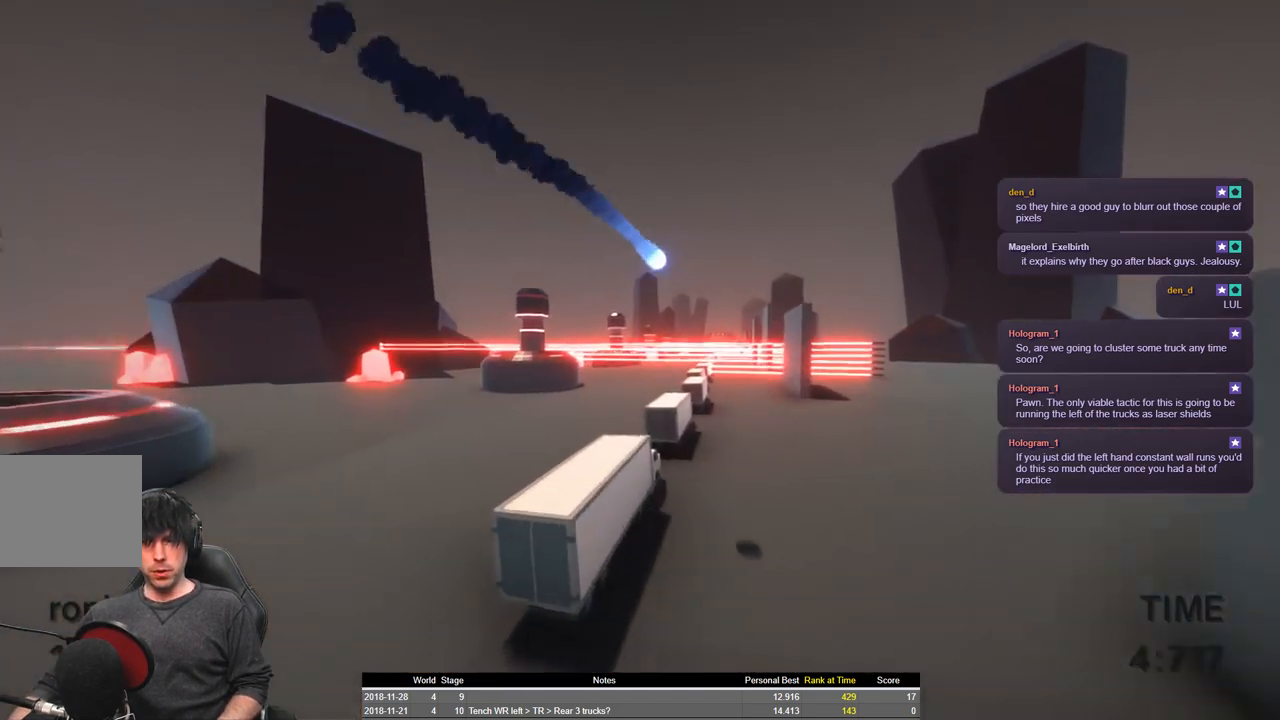
{"keys": ["a", "shift", "space", "w"], "events": [[283, "space", "up"], [333, "a", "down"], [400, "space", "down"]]}
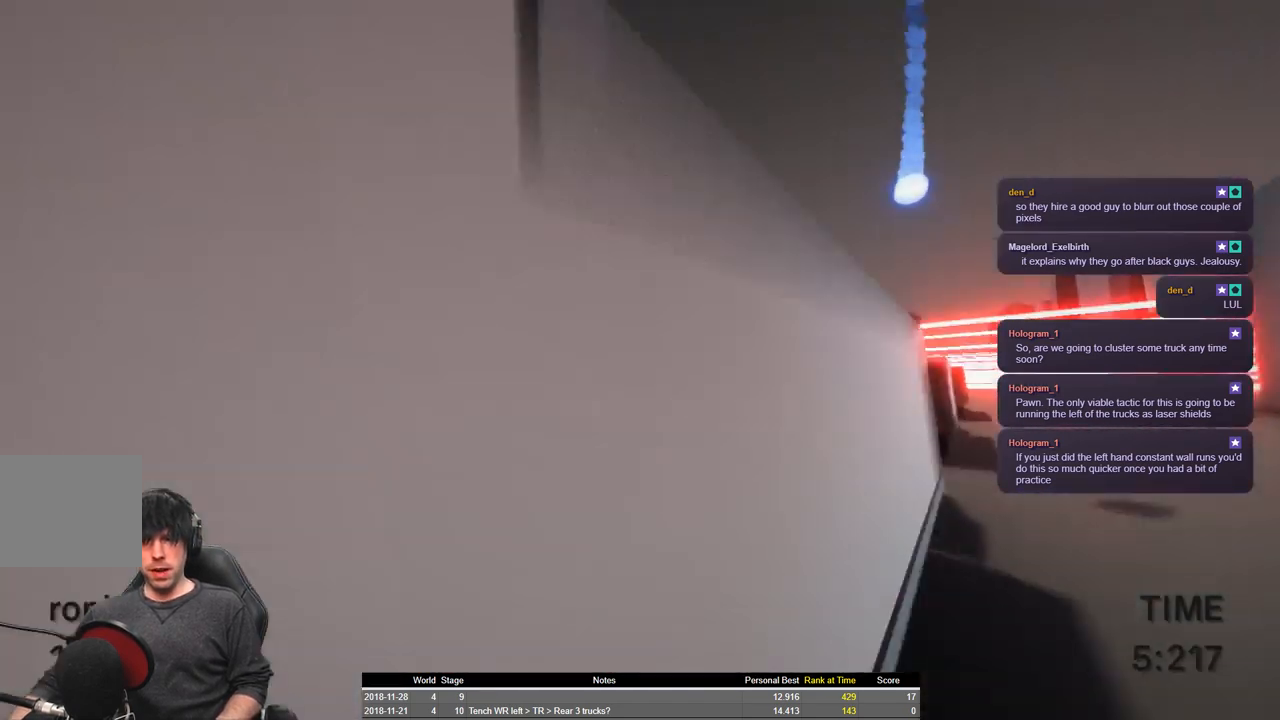
{"keys": ["shift", "space", "w"], "events": [[33, "a", "up"]]}
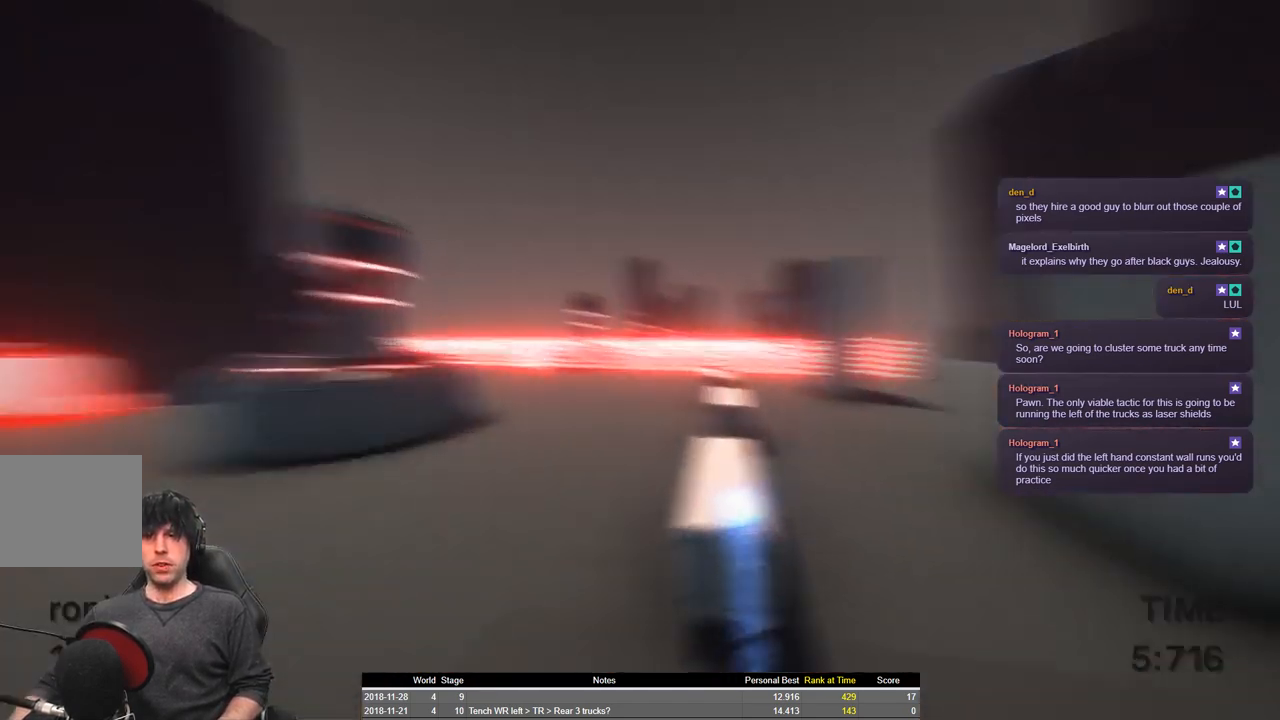
{"keys": ["shift", "space", "w"], "events": [[400, "d", "down"], [466, "d", "up"]]}
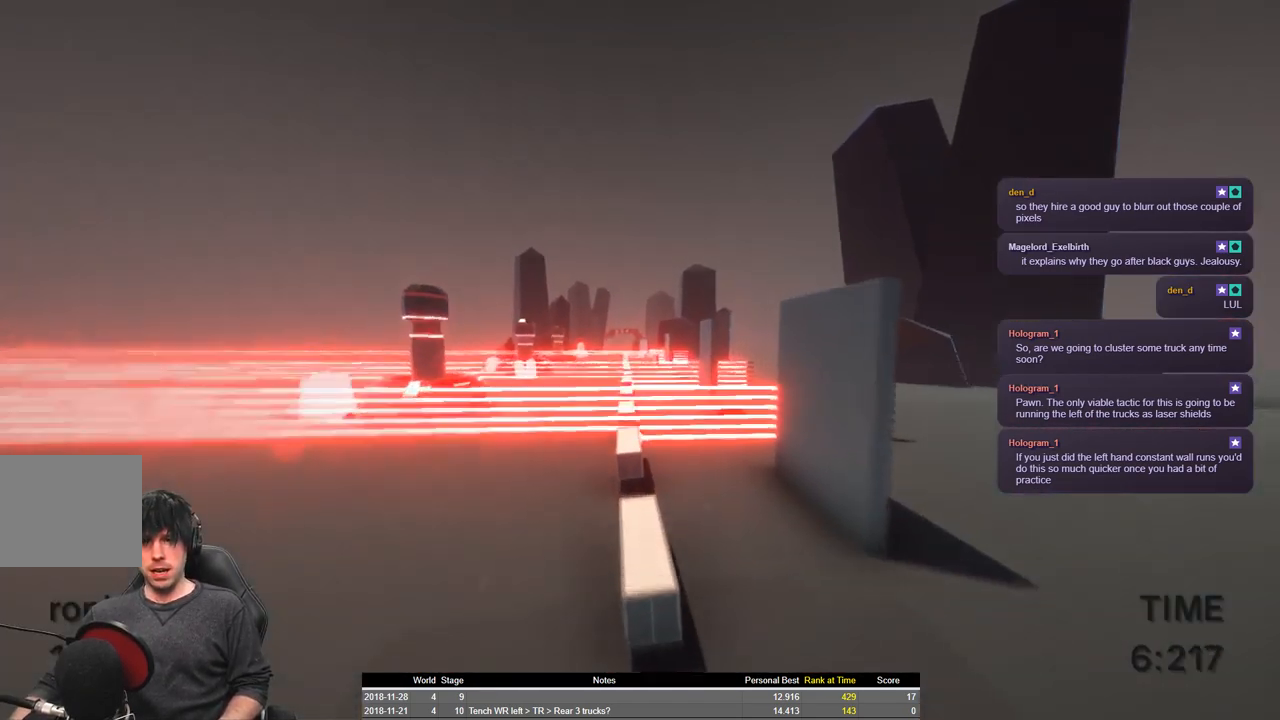
{"keys": ["shift", "space", "w"], "events": []}
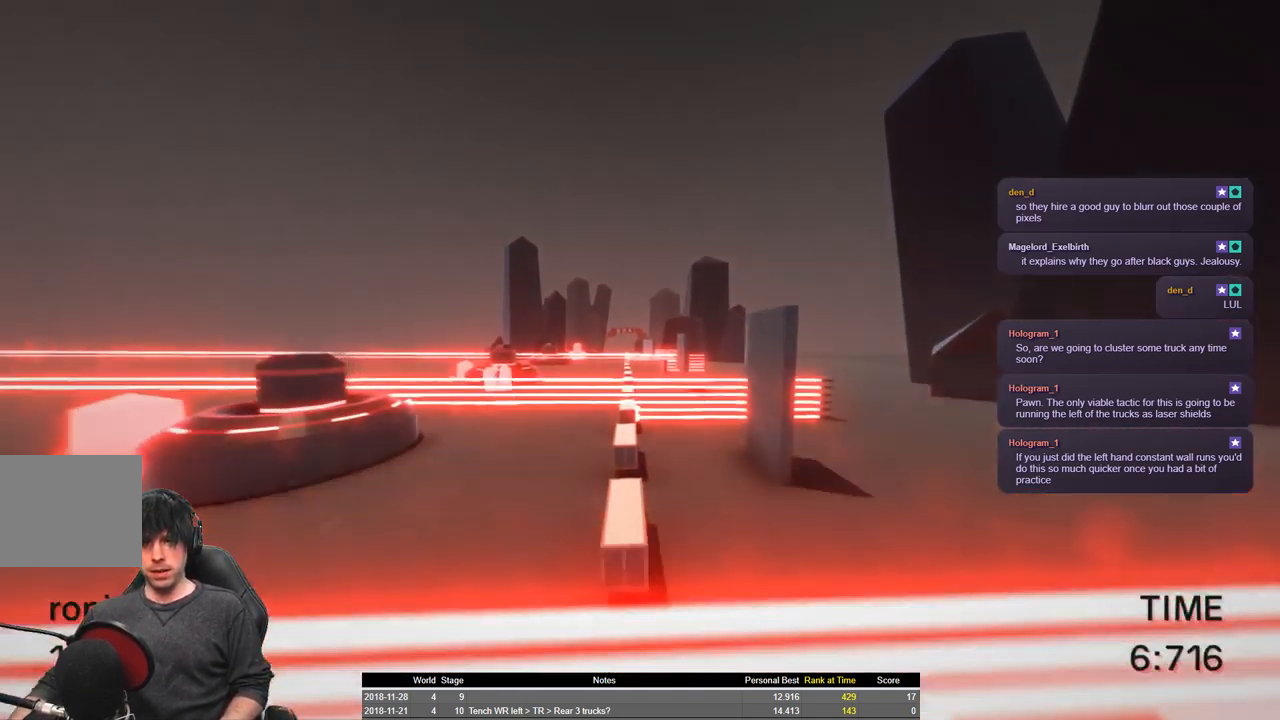
{"keys": ["shift"], "events": [[450, "space", "up"], [483, "w", "up"]]}
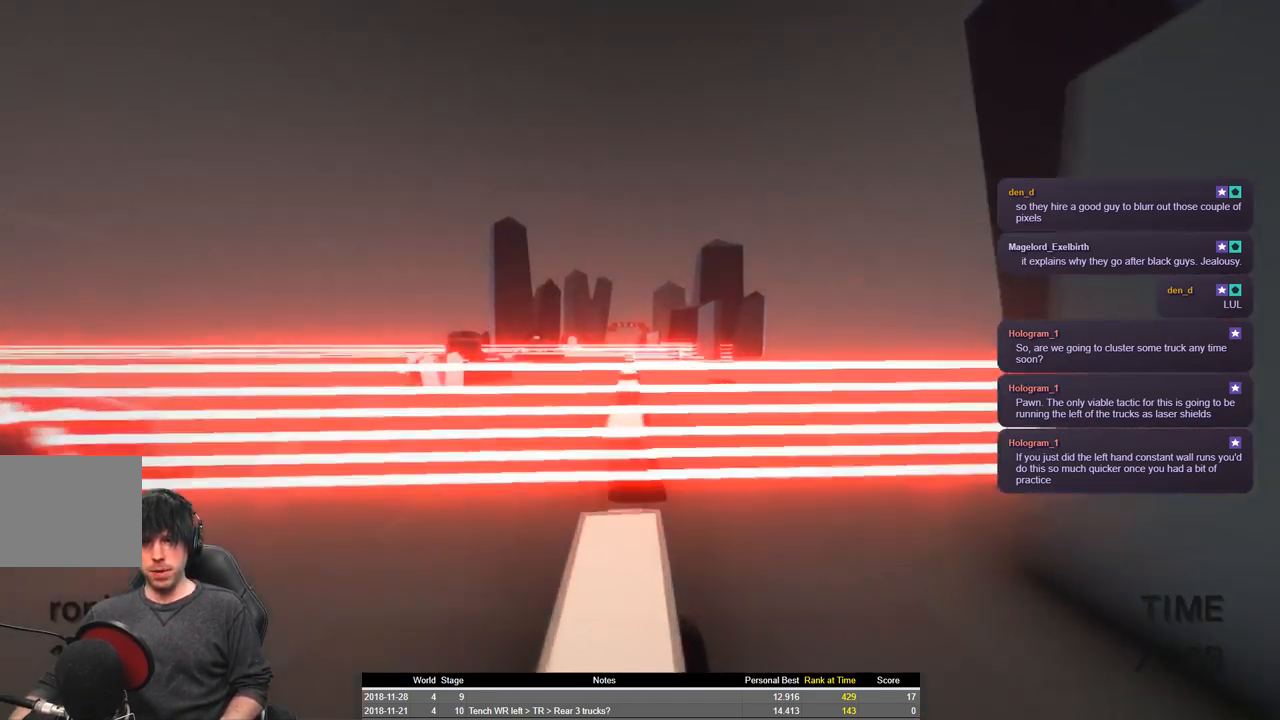
{"keys": ["shift"], "events": [[100, "s", "down"], [416, "s", "up"]]}
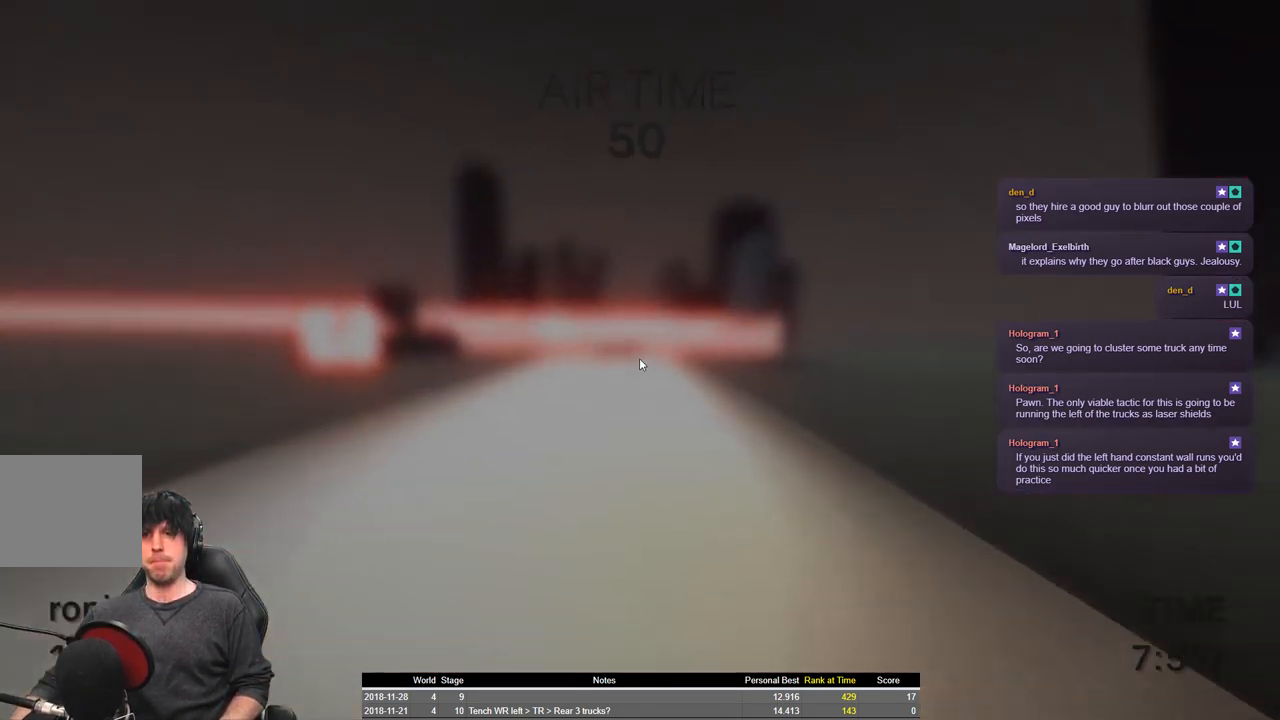
{"keys": [], "events": [[300, "shift", "up"]]}
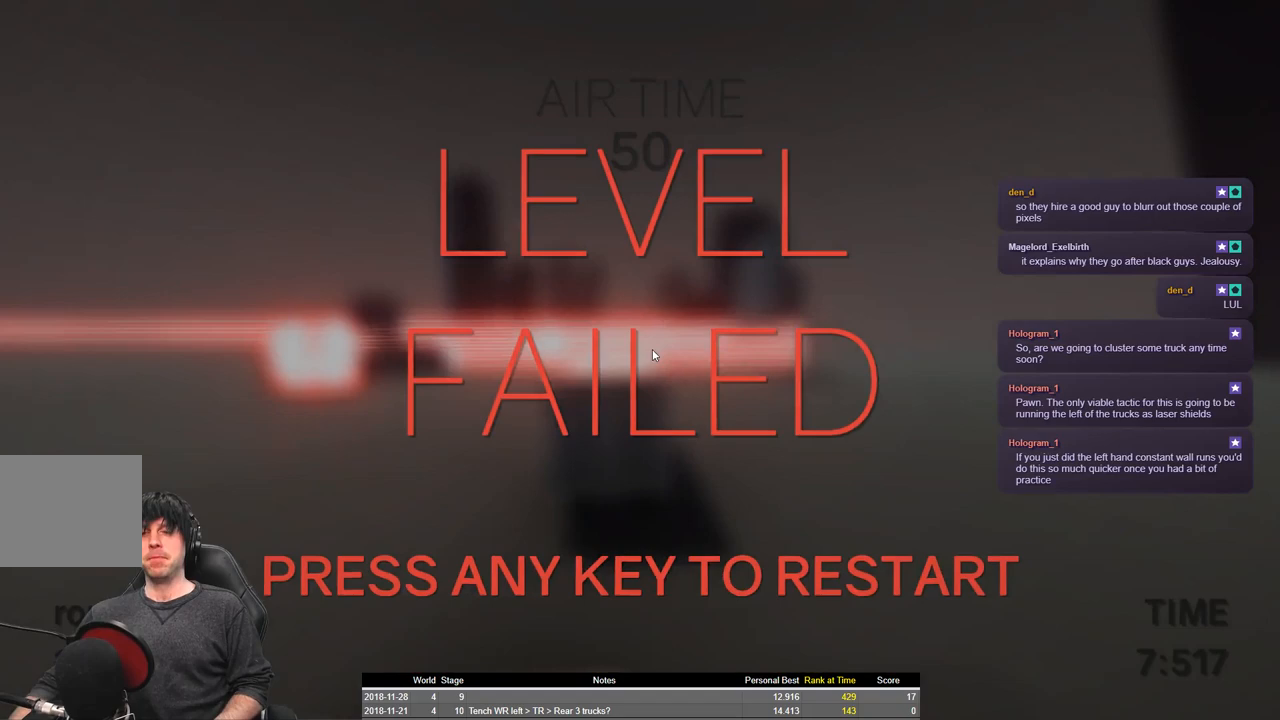
{"keys": ["shift", "w"], "events": [[33, "w", "down"], [50, "shift", "down"]]}
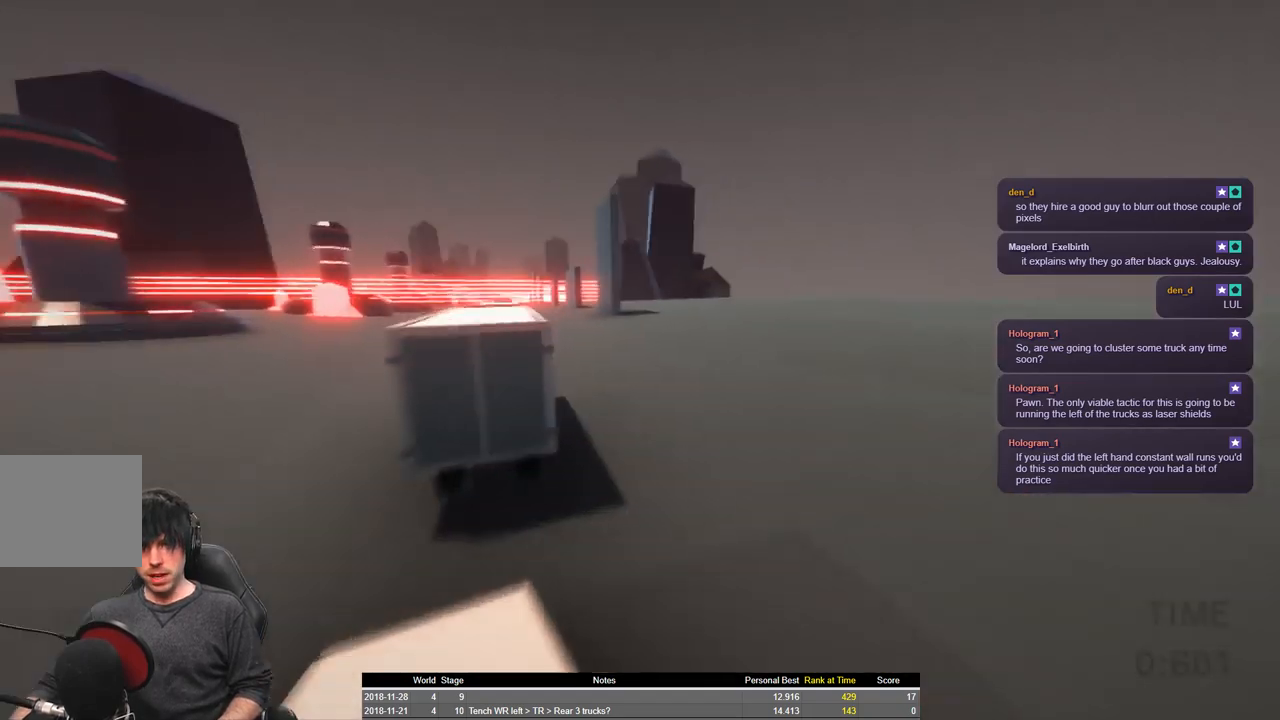
{"keys": ["shift", "space", "w"], "events": [[166, "space", "down"]]}
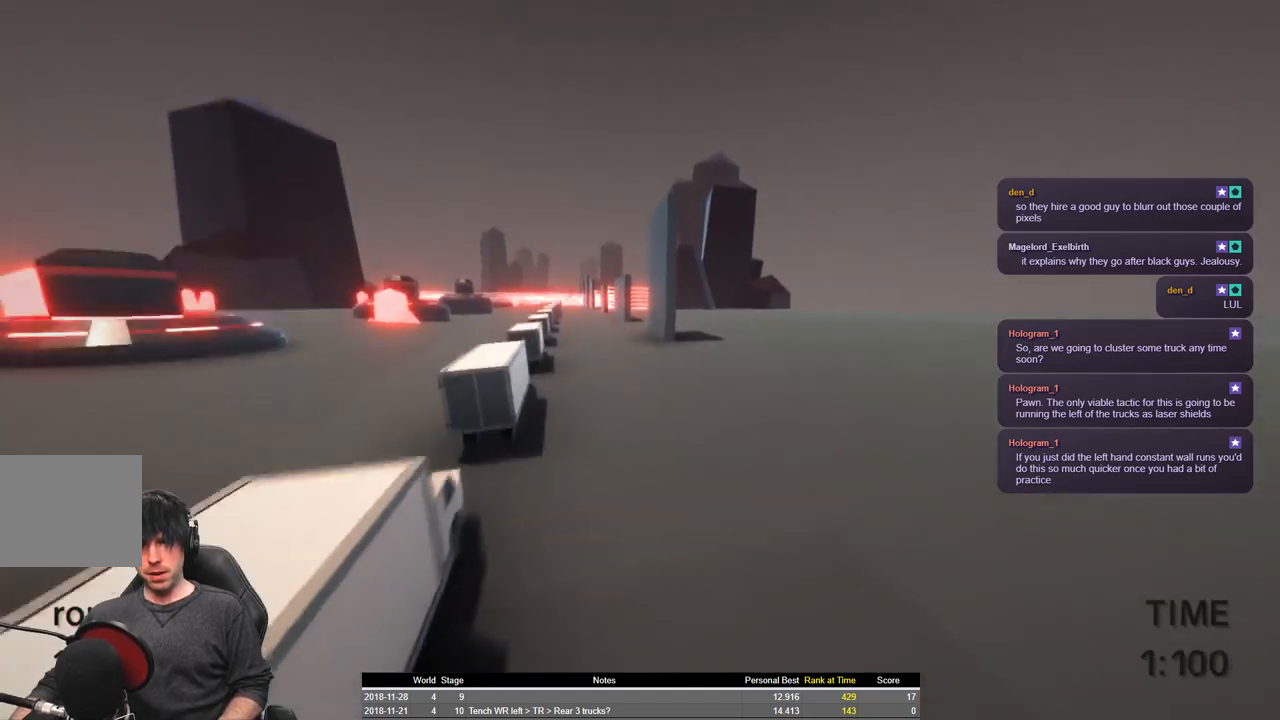
{"keys": ["shift", "space", "w"], "events": [[166, "a", "down"], [366, "a", "up"]]}
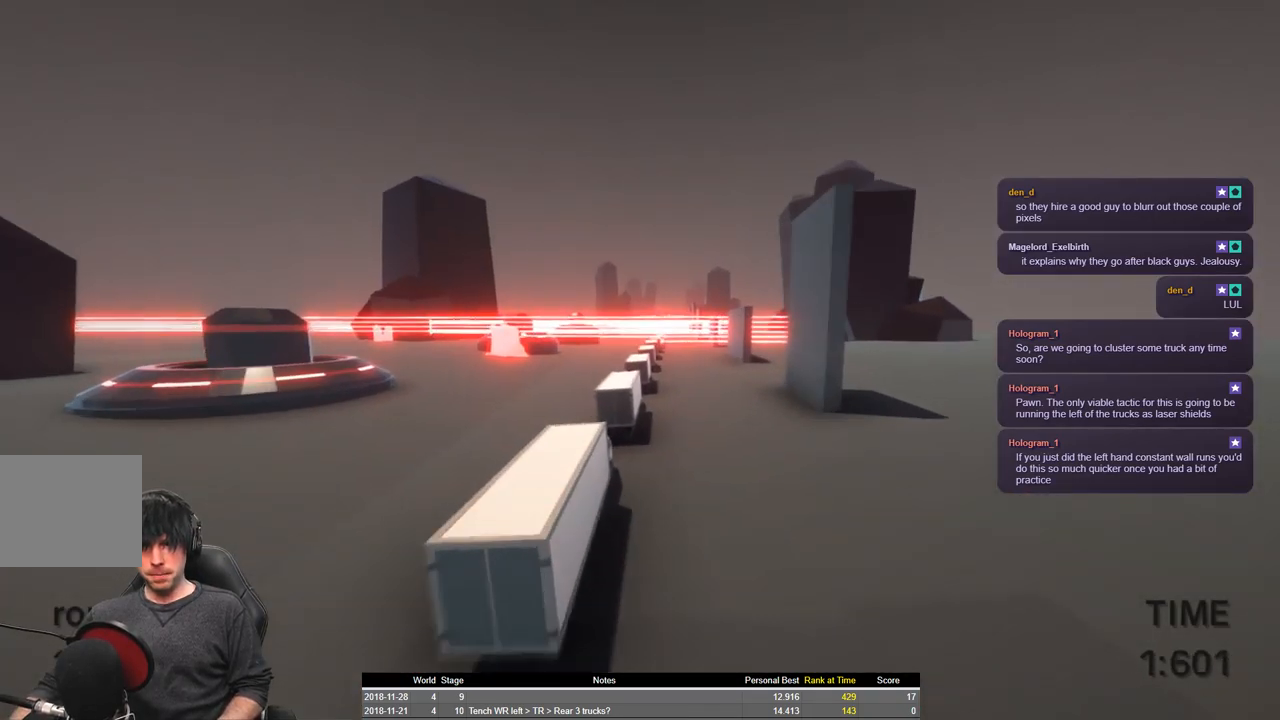
{"keys": [], "events": [[66, "a", "down"], [183, "space", "up"], [300, "a", "up"], [333, "w", "up"], [350, "shift", "up"]]}
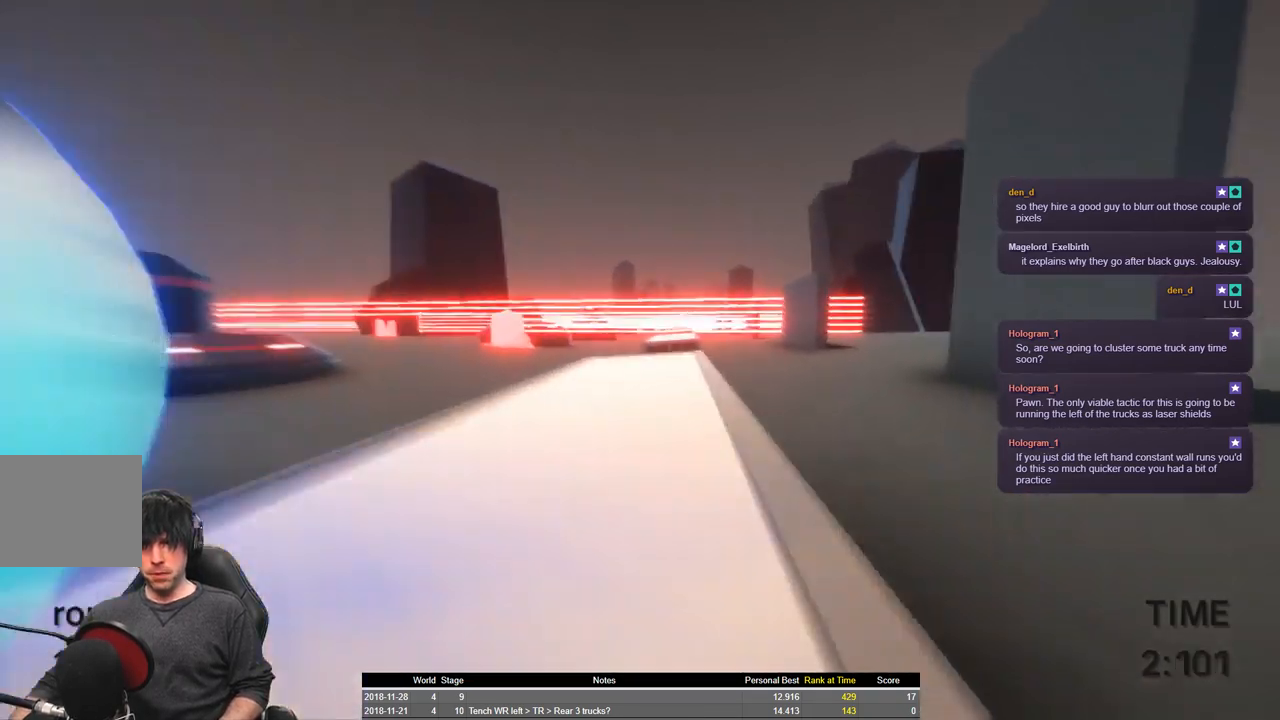
{"keys": ["shift"], "events": [[183, "shift", "down"]]}
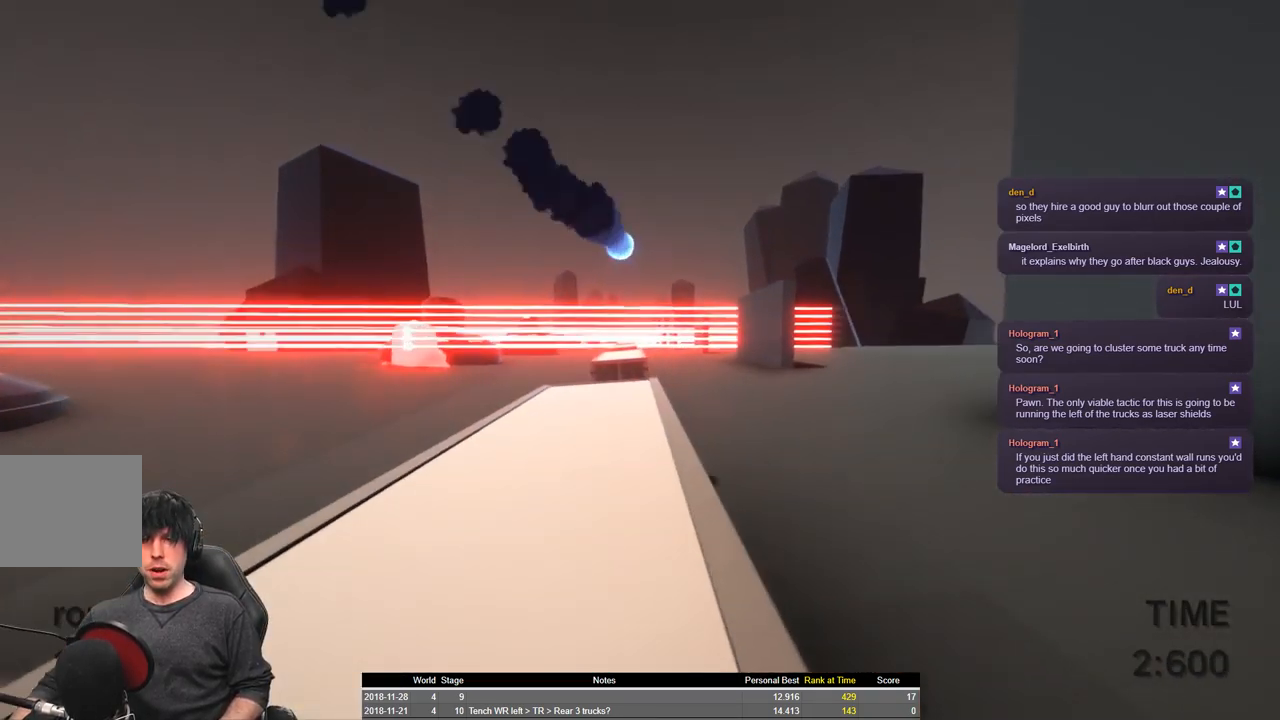
{"keys": ["shift"], "events": []}